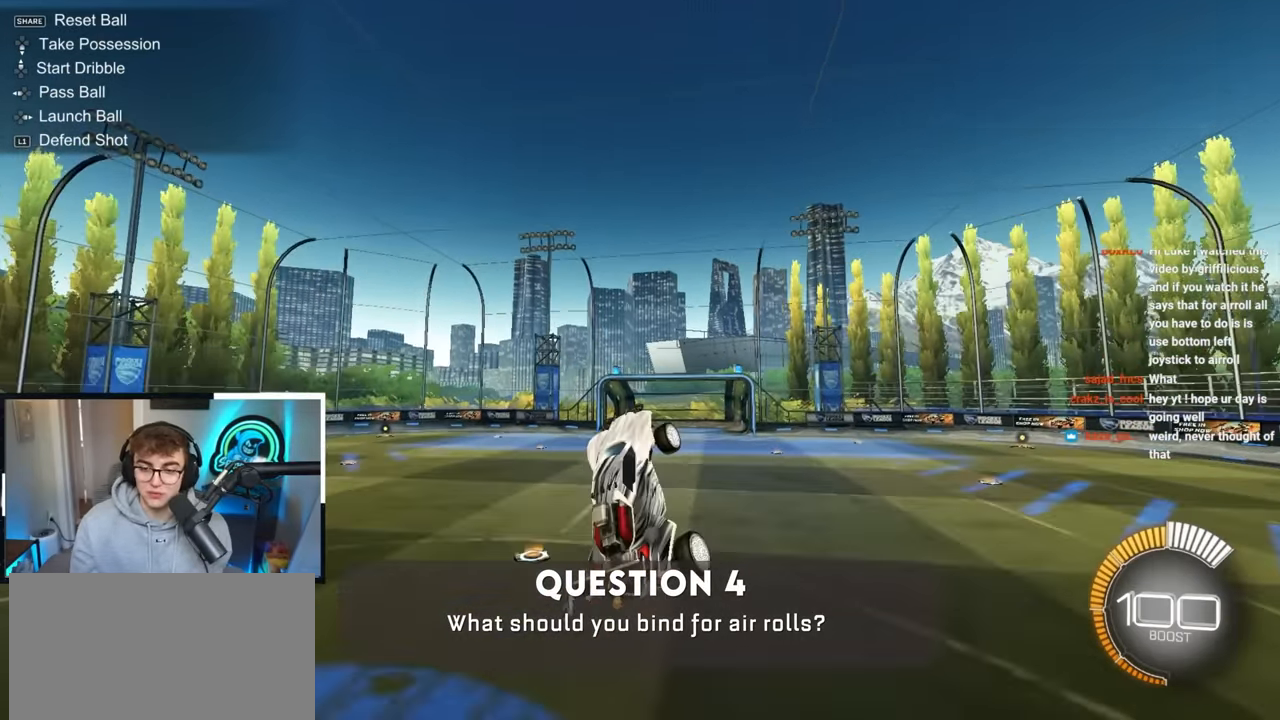
Gameplay with a controller (PlayStation layout); each line is a JSON object with the inputs held at the frame after it. "events" lists button and stick changes between this image and that frame as [ms after this image, input, new state], when the widget could be followed in between. Not read: R3.
{"buttons": ["L2", "R1"], "left_stick": "left", "right_stick": "center", "events": [[133, "left_stick", "up-left"], [217, "L2", "down"], [267, "L2", "up"], [300, "left_stick", "center"], [450, "L2", "down"], [450, "R1", "down"], [450, "left_stick", "left"]]}
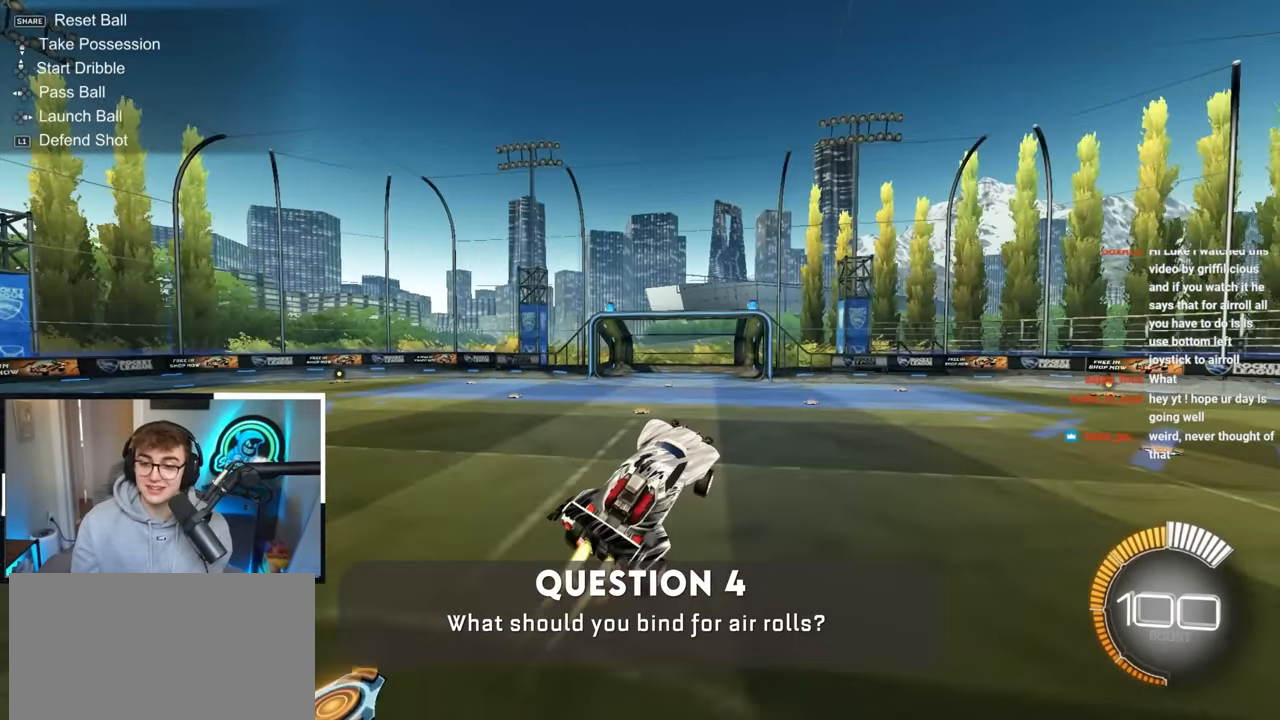
{"buttons": [], "left_stick": "center", "right_stick": "center", "events": [[33, "R1", "up"], [83, "left_stick", "center"], [100, "L2", "up"], [133, "left_stick", "left"], [383, "left_stick", "center"]]}
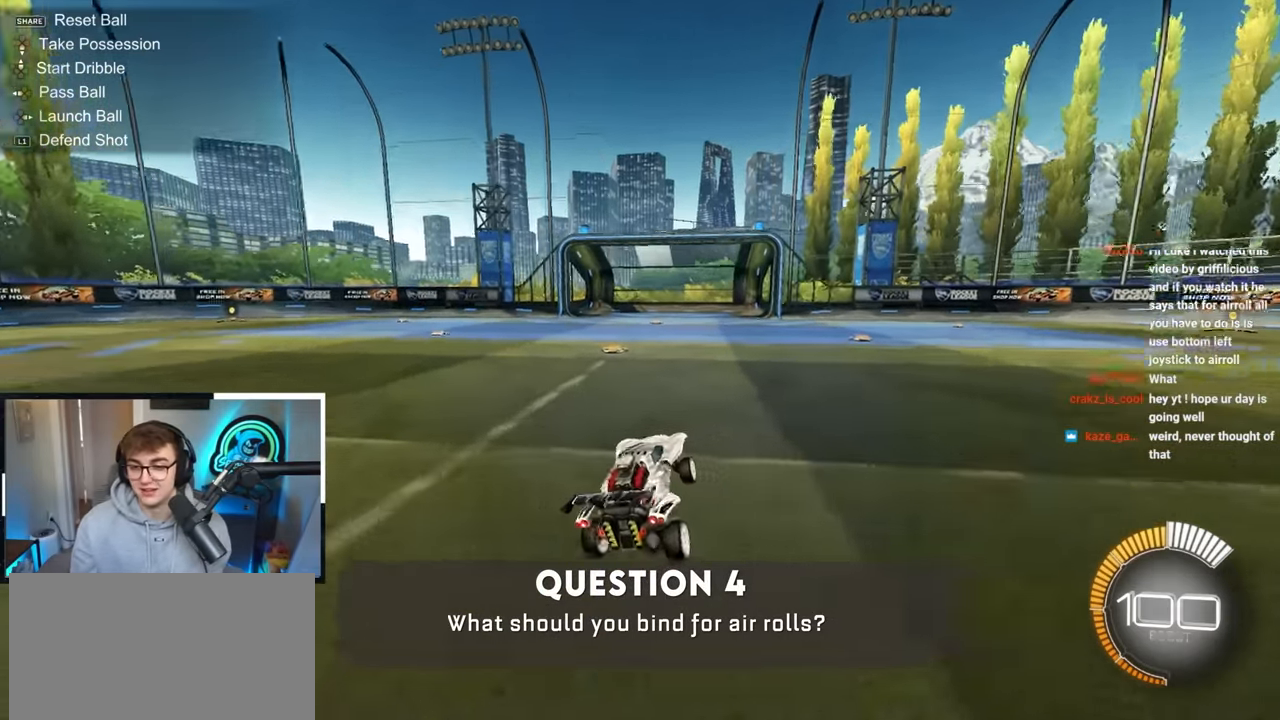
{"buttons": ["CROSS"], "left_stick": "center", "right_stick": "center", "events": [[50, "left_stick", "down"], [317, "left_stick", "center"], [383, "CROSS", "down"]]}
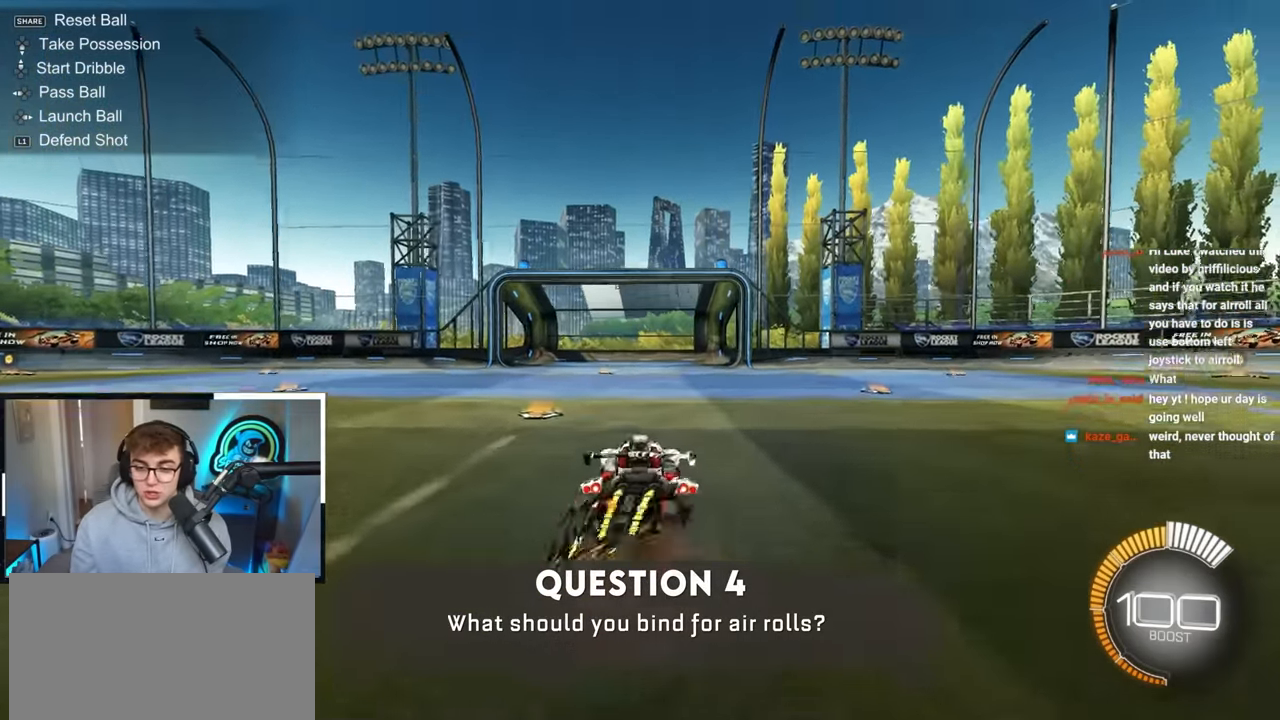
{"buttons": ["CIRCLE"], "left_stick": "right", "right_stick": "center", "events": [[117, "CROSS", "up"], [233, "left_stick", "right"], [267, "CIRCLE", "down"], [283, "L2", "down"], [483, "L2", "up"]]}
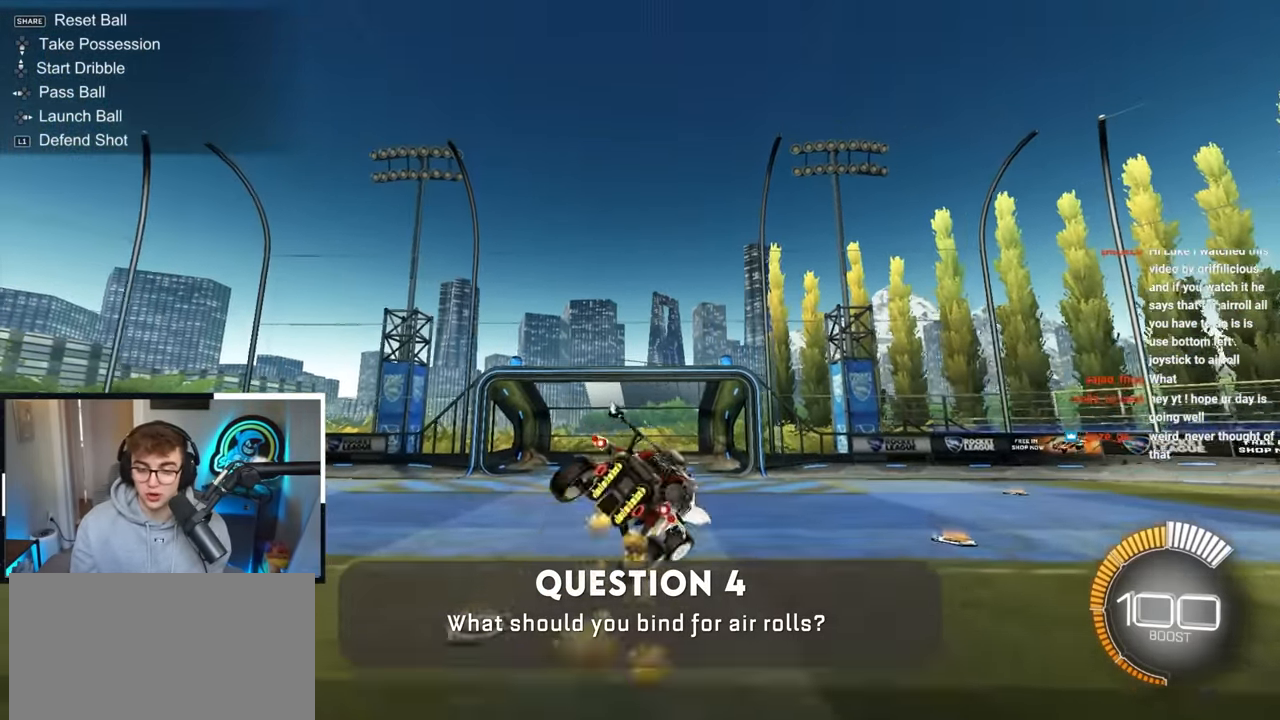
{"buttons": ["CIRCLE"], "left_stick": "right", "right_stick": "center", "events": [[167, "L2", "down"], [383, "L2", "up"]]}
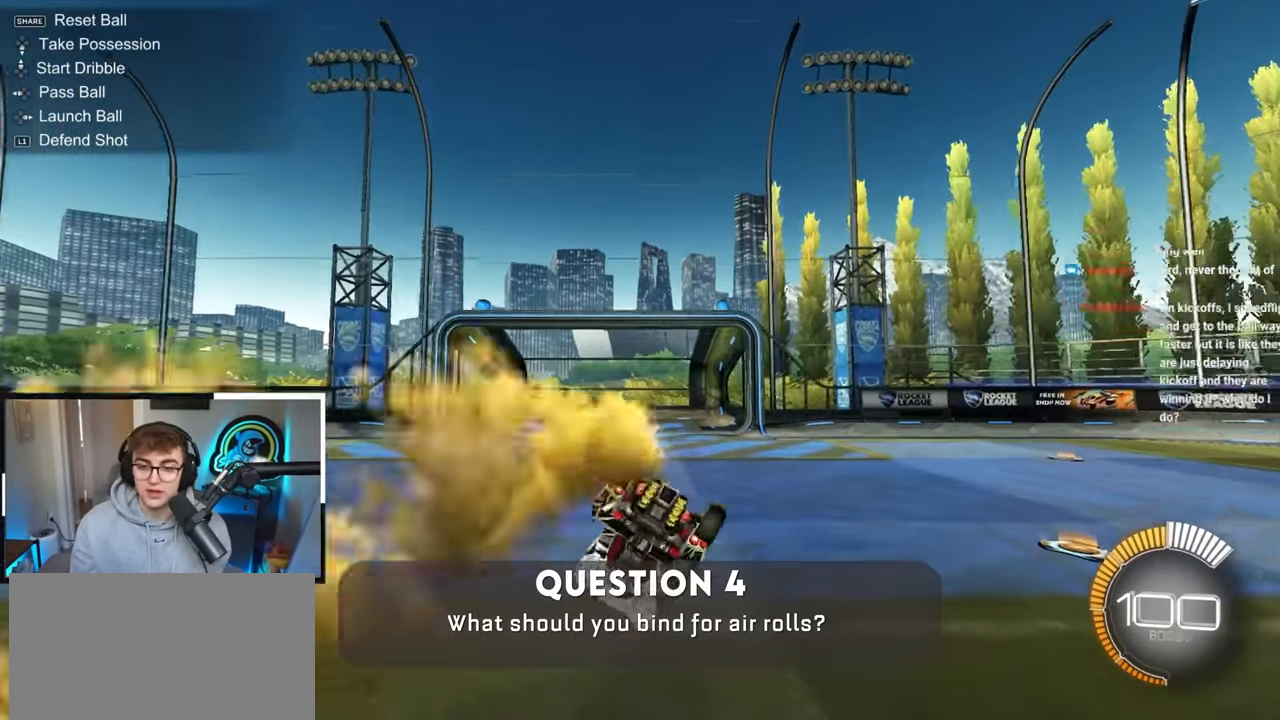
{"buttons": [], "left_stick": "up-left", "right_stick": "center", "events": [[350, "CIRCLE", "up"], [417, "left_stick", "up-left"]]}
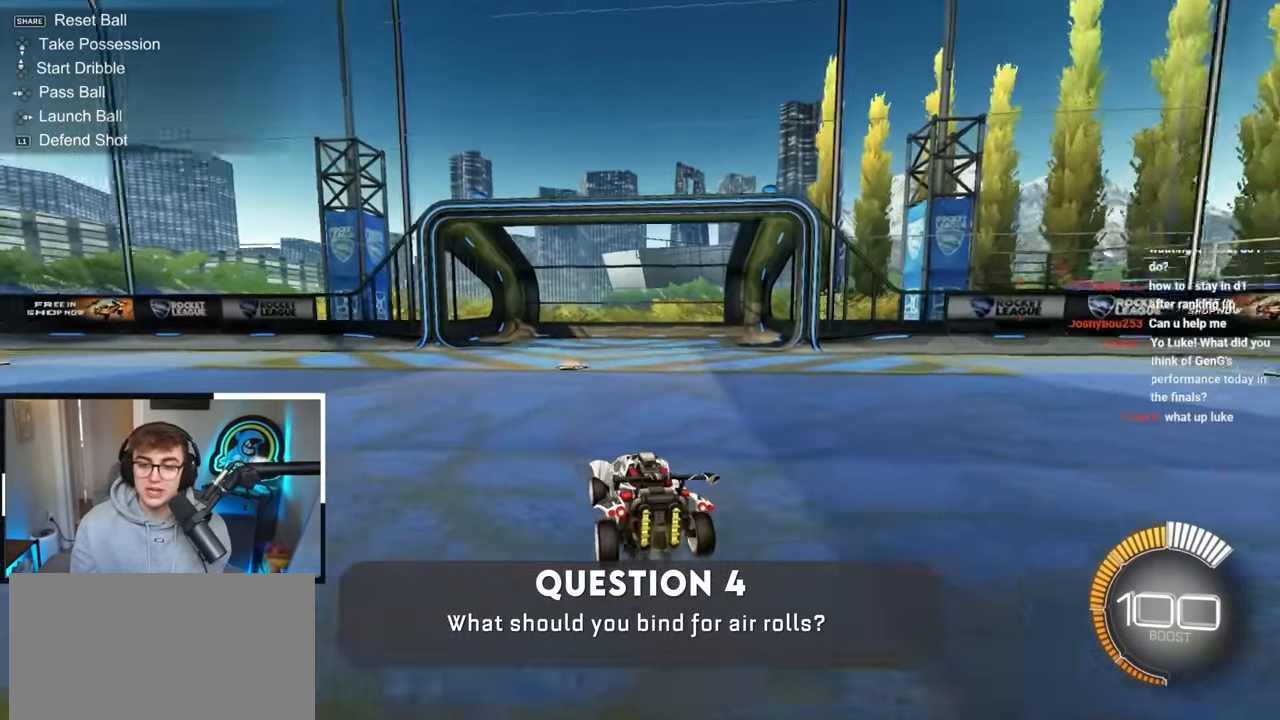
{"buttons": ["R1"], "left_stick": "up-left", "right_stick": "center", "events": [[350, "R1", "down"]]}
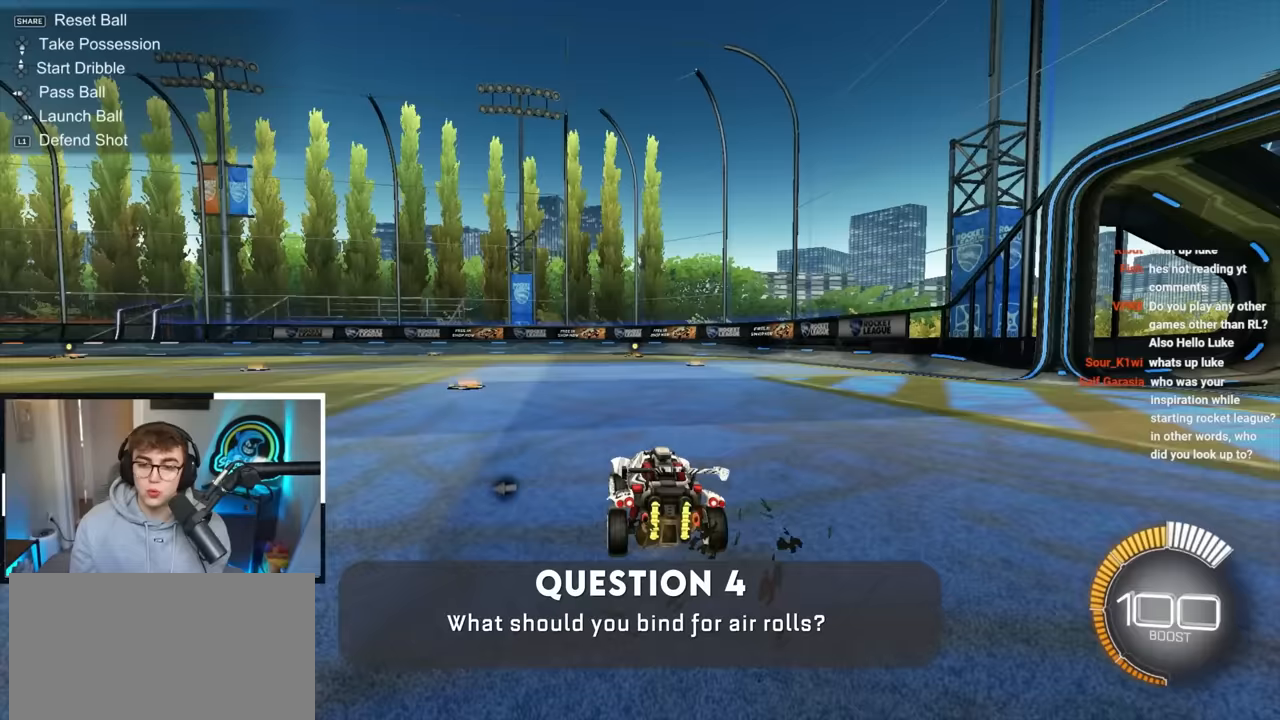
{"buttons": [], "left_stick": "center", "right_stick": "center", "events": [[17, "R1", "up"], [450, "left_stick", "center"]]}
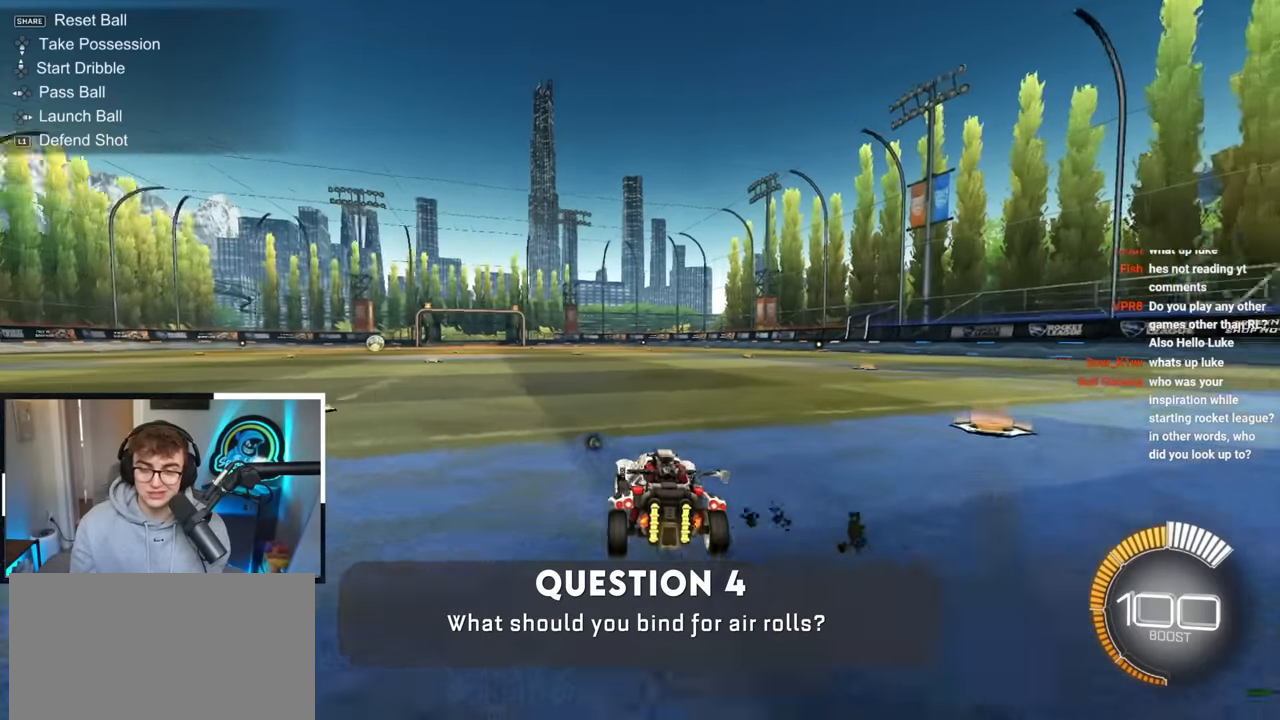
{"buttons": [], "left_stick": "center", "right_stick": "center", "events": [[167, "CROSS", "down"], [217, "left_stick", "down-left"], [267, "left_stick", "down"], [350, "CROSS", "up"], [417, "left_stick", "center"]]}
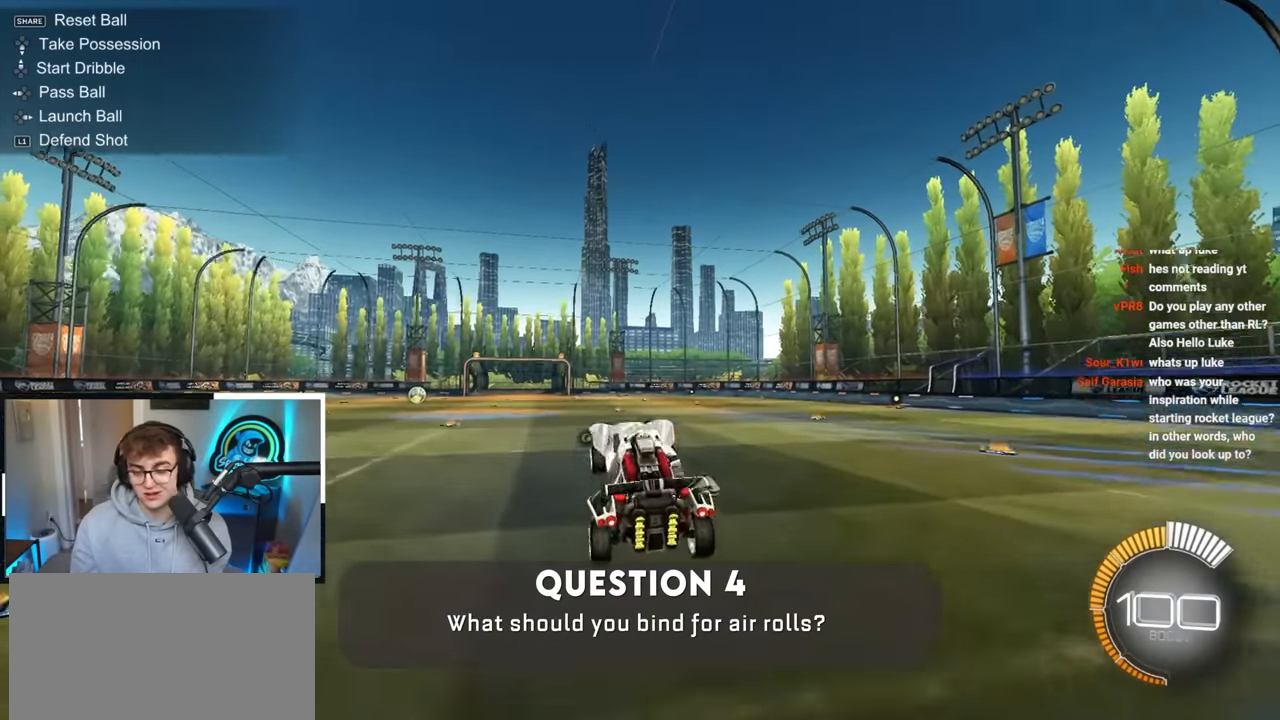
{"buttons": ["SQUARE", "L2"], "left_stick": "center", "right_stick": "center", "events": [[83, "left_stick", "right"], [217, "left_stick", "center"], [283, "SQUARE", "down"], [333, "L2", "down"]]}
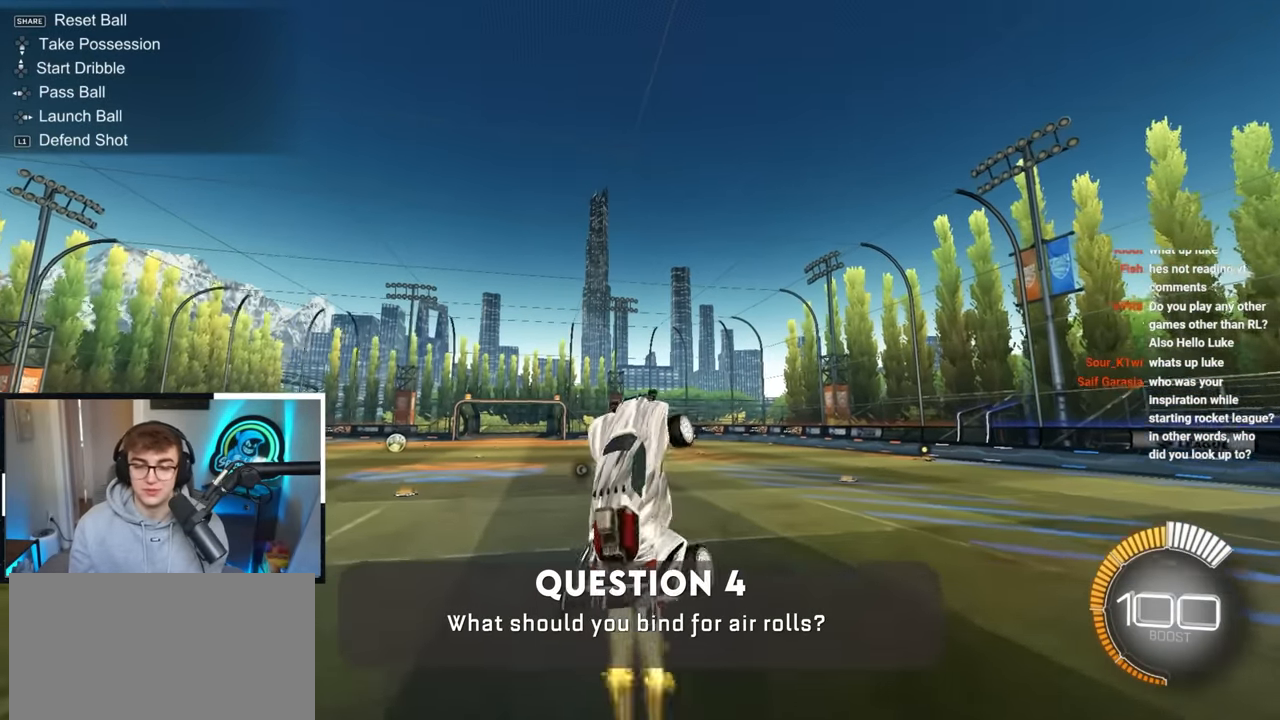
{"buttons": ["SQUARE"], "left_stick": "center", "right_stick": "center", "events": [[33, "L2", "up"], [117, "L2", "down"], [183, "left_stick", "up-right"], [283, "SQUARE", "up"], [283, "left_stick", "center"], [300, "L2", "up"], [450, "SQUARE", "down"]]}
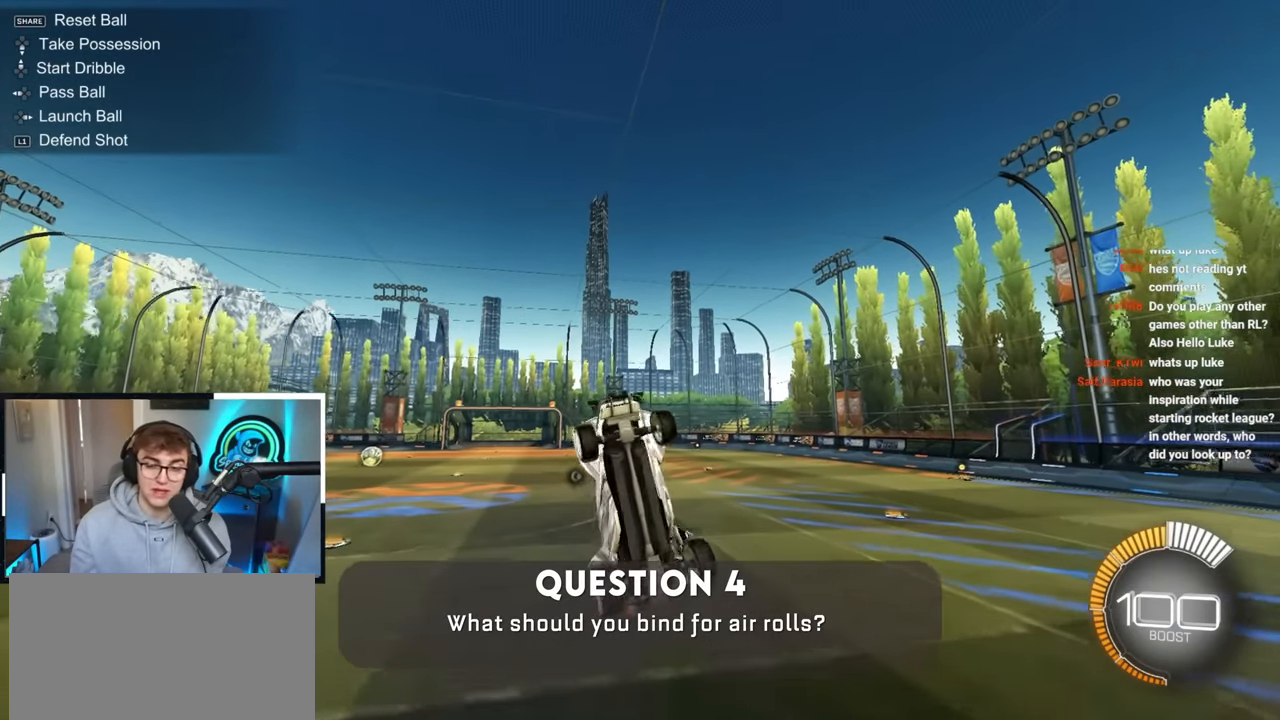
{"buttons": ["SQUARE", "L2"], "left_stick": "right", "right_stick": "center", "events": [[100, "L2", "down"], [100, "left_stick", "right"], [283, "L2", "up"], [283, "left_stick", "center"], [400, "SQUARE", "up"], [400, "left_stick", "right"], [417, "L2", "down"], [500, "SQUARE", "down"]]}
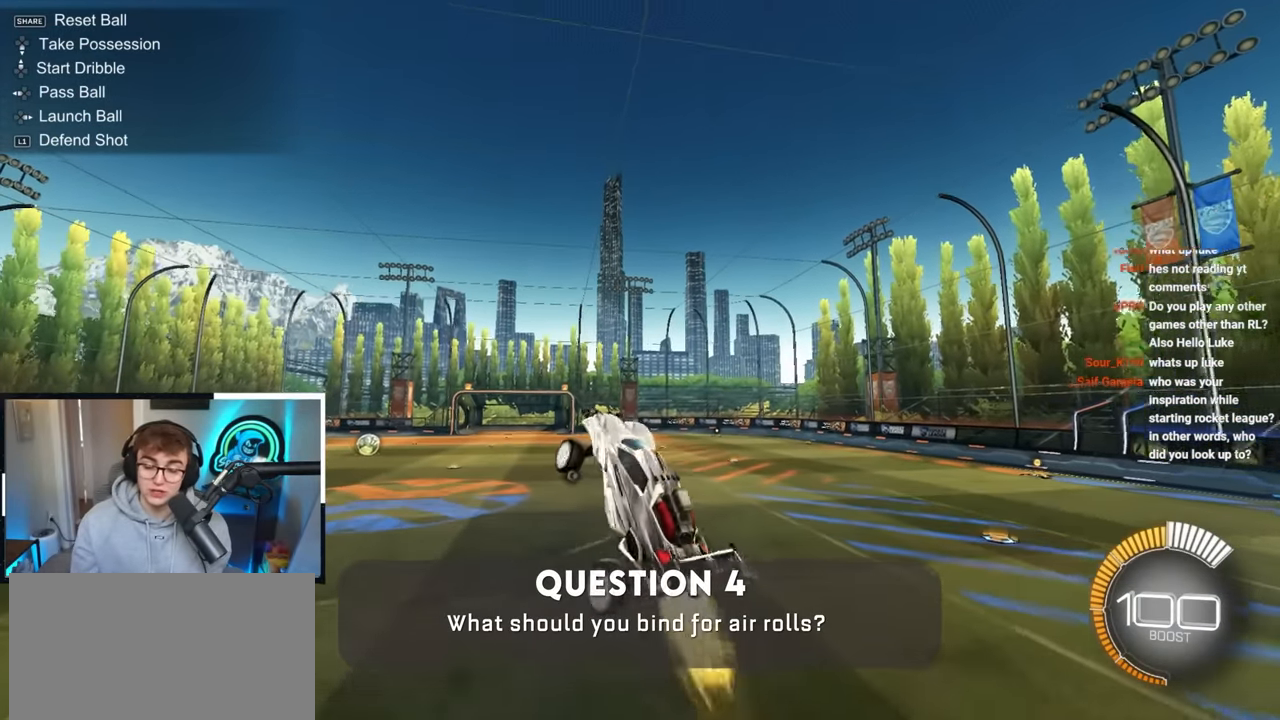
{"buttons": ["SQUARE"], "left_stick": "center", "right_stick": "center", "events": [[100, "left_stick", "center"], [117, "L2", "up"], [300, "L2", "down"], [300, "left_stick", "right"], [317, "SQUARE", "up"], [450, "SQUARE", "down"], [483, "left_stick", "center"], [500, "L2", "up"]]}
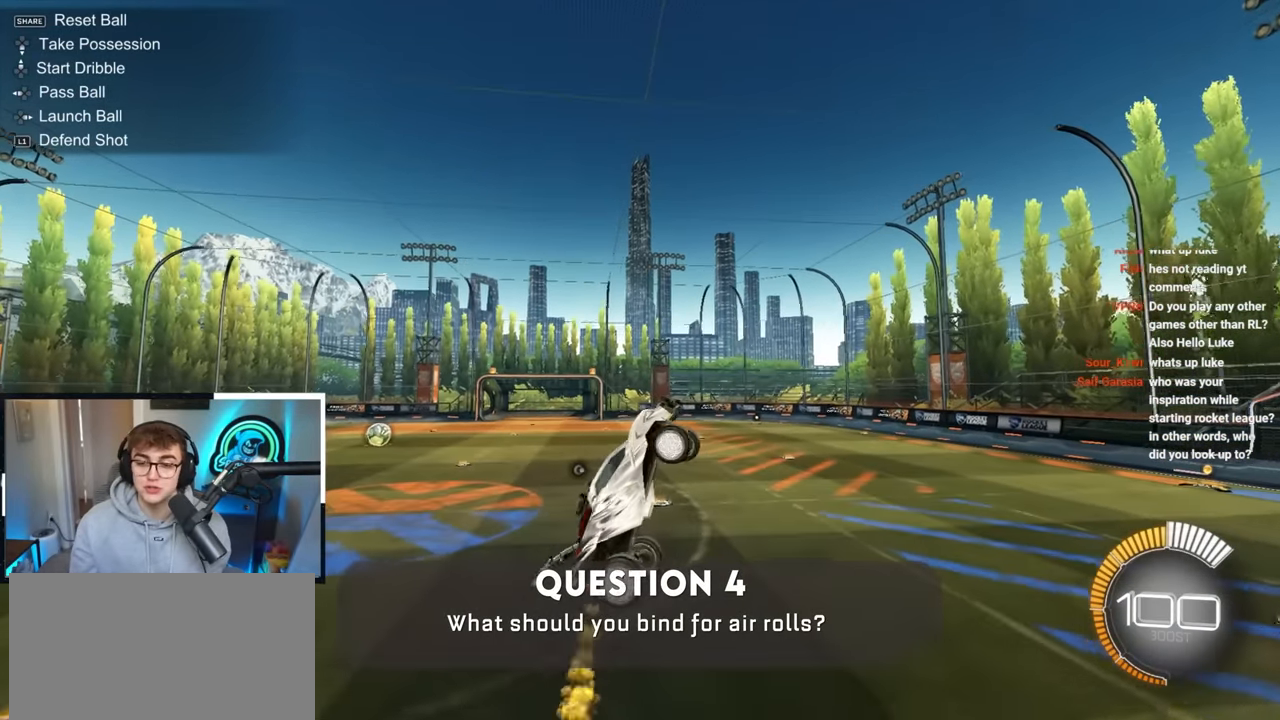
{"buttons": ["SQUARE"], "left_stick": "right", "right_stick": "center", "events": [[183, "left_stick", "right"], [217, "L2", "down"], [383, "L2", "up"], [383, "left_stick", "center"], [500, "left_stick", "right"]]}
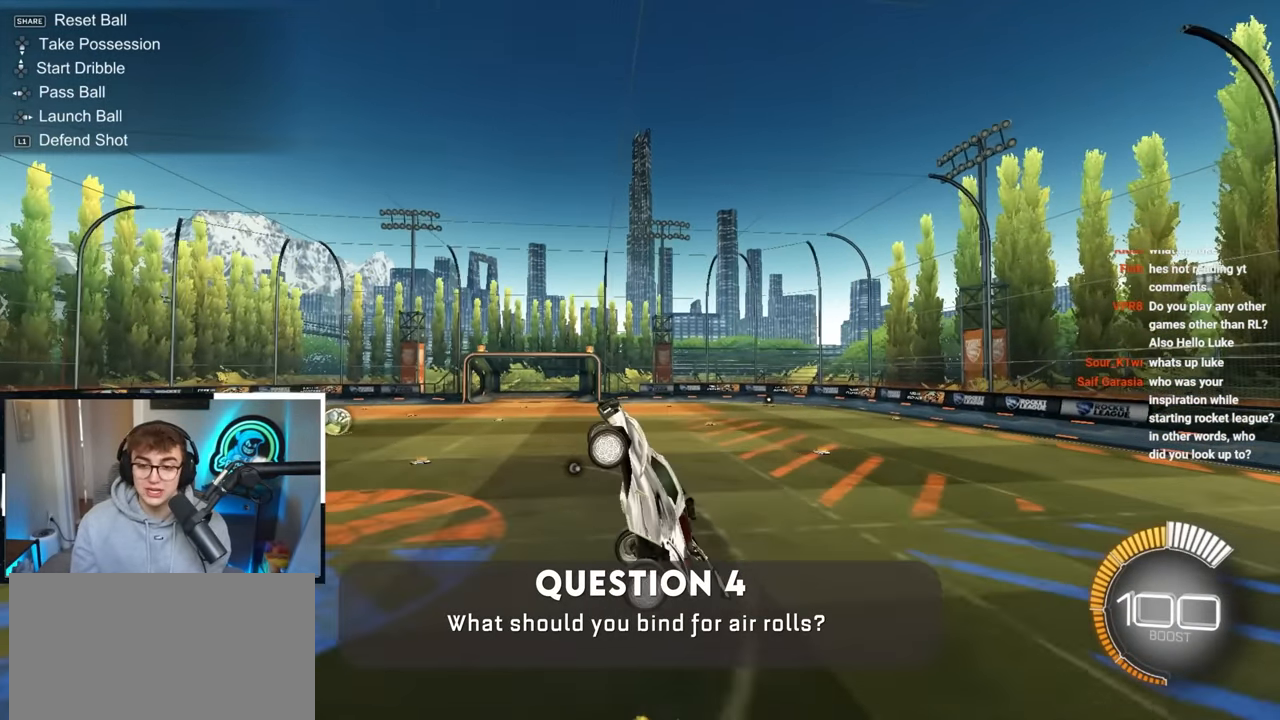
{"buttons": ["SQUARE"], "left_stick": "center", "right_stick": "center", "events": [[33, "L2", "down"], [167, "left_stick", "center"], [250, "L2", "up"], [300, "SQUARE", "up"], [300, "left_stick", "right"], [433, "SQUARE", "down"], [433, "left_stick", "center"]]}
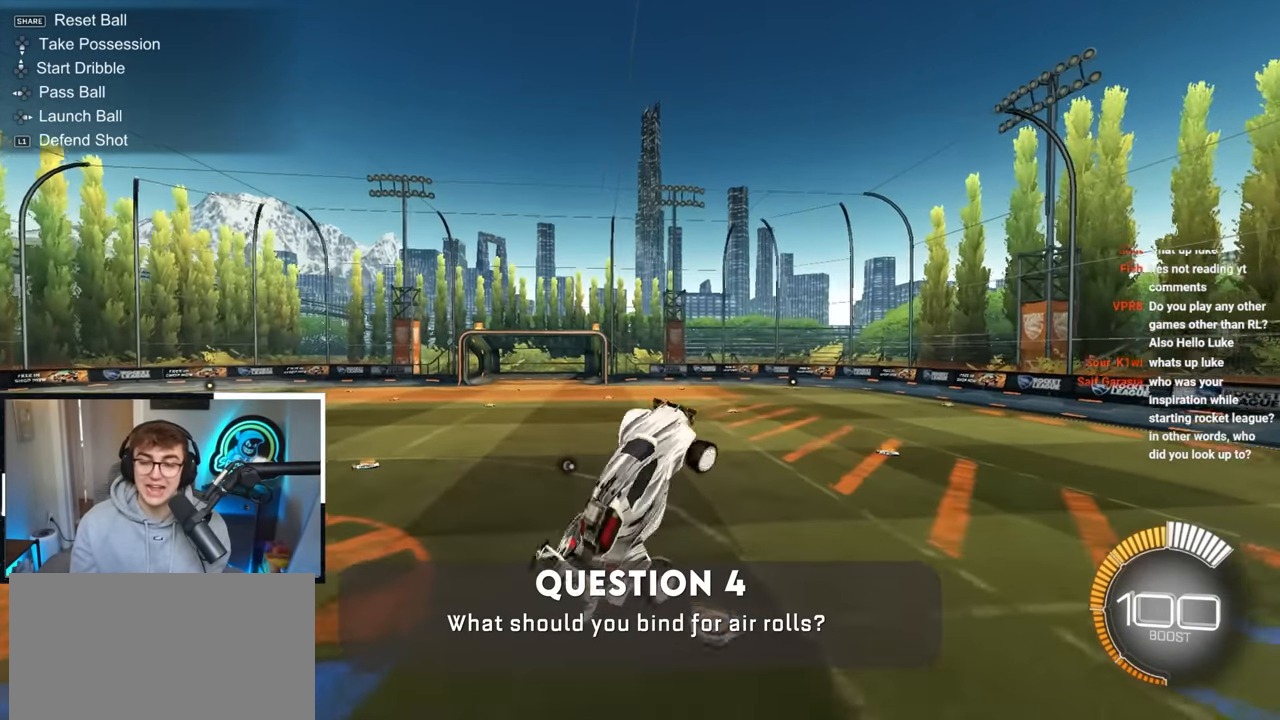
{"buttons": ["SQUARE"], "left_stick": "right", "right_stick": "center", "events": [[83, "left_stick", "right"], [167, "L2", "down"], [267, "left_stick", "center"], [367, "L2", "up"], [400, "left_stick", "down-right"], [450, "left_stick", "right"]]}
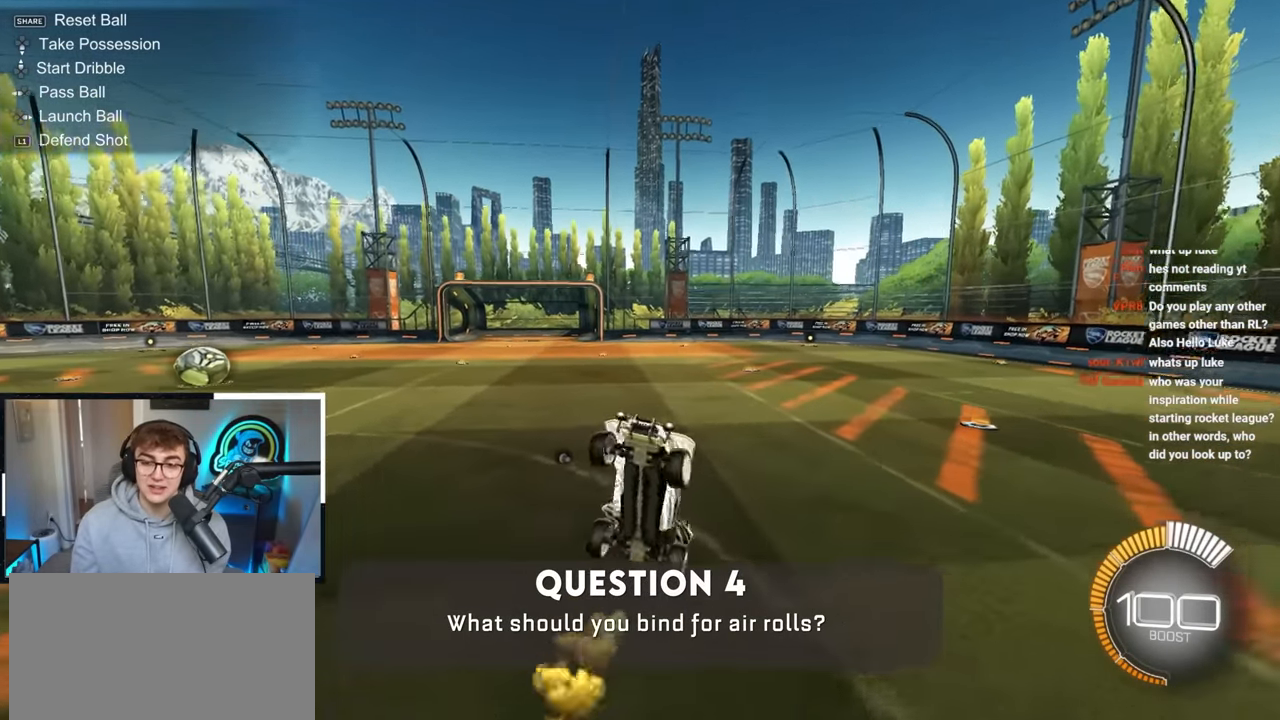
{"buttons": [], "left_stick": "up-right", "right_stick": "center", "events": [[17, "left_stick", "up-right"], [283, "SQUARE", "up"]]}
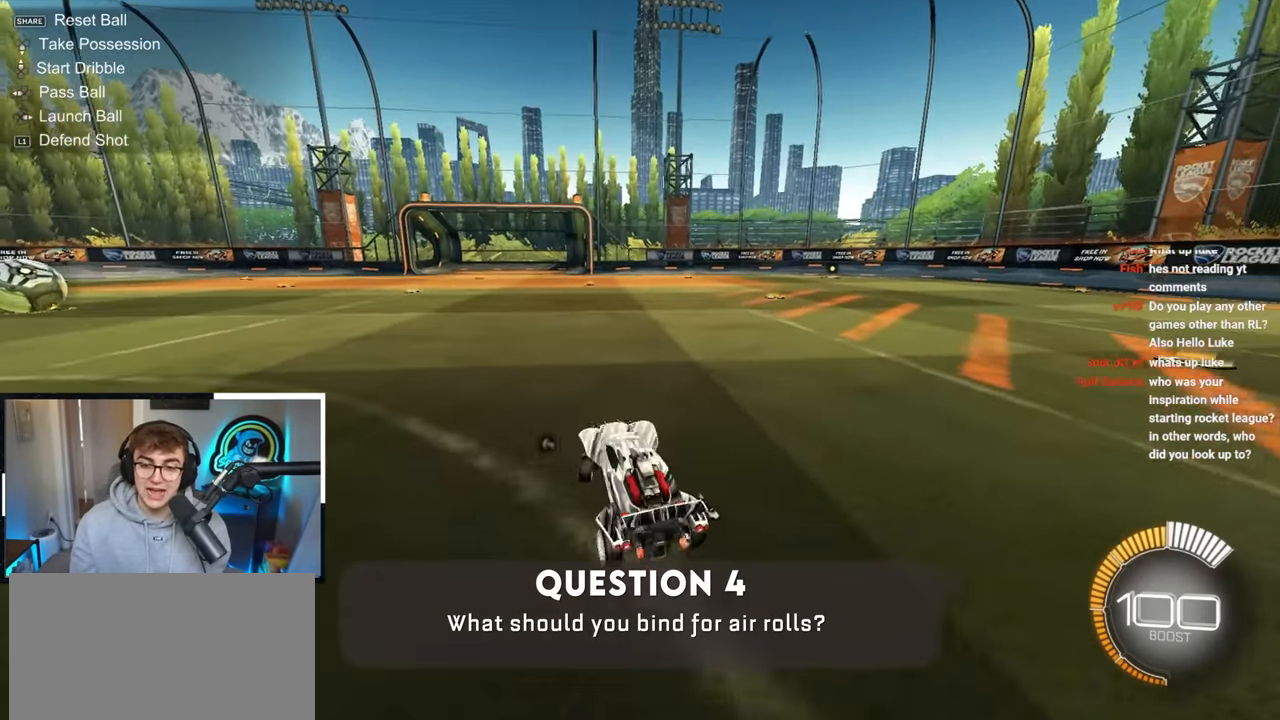
{"buttons": [], "left_stick": "center", "right_stick": "center", "events": [[83, "left_stick", "center"], [150, "CROSS", "down"], [150, "left_stick", "down"], [400, "left_stick", "center"], [450, "CROSS", "up"]]}
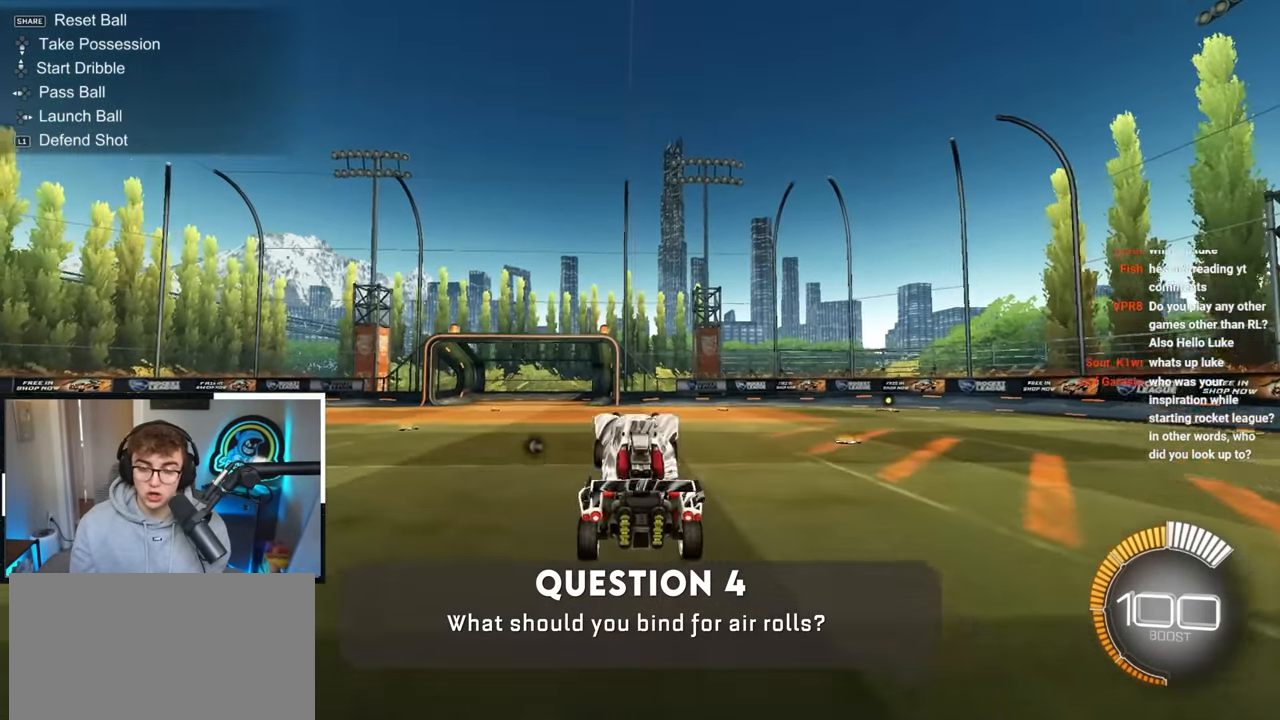
{"buttons": ["SQUARE"], "left_stick": "center", "right_stick": "center", "events": [[83, "left_stick", "down-right"], [150, "left_stick", "center"], [283, "left_stick", "left"], [383, "left_stick", "center"], [500, "SQUARE", "down"]]}
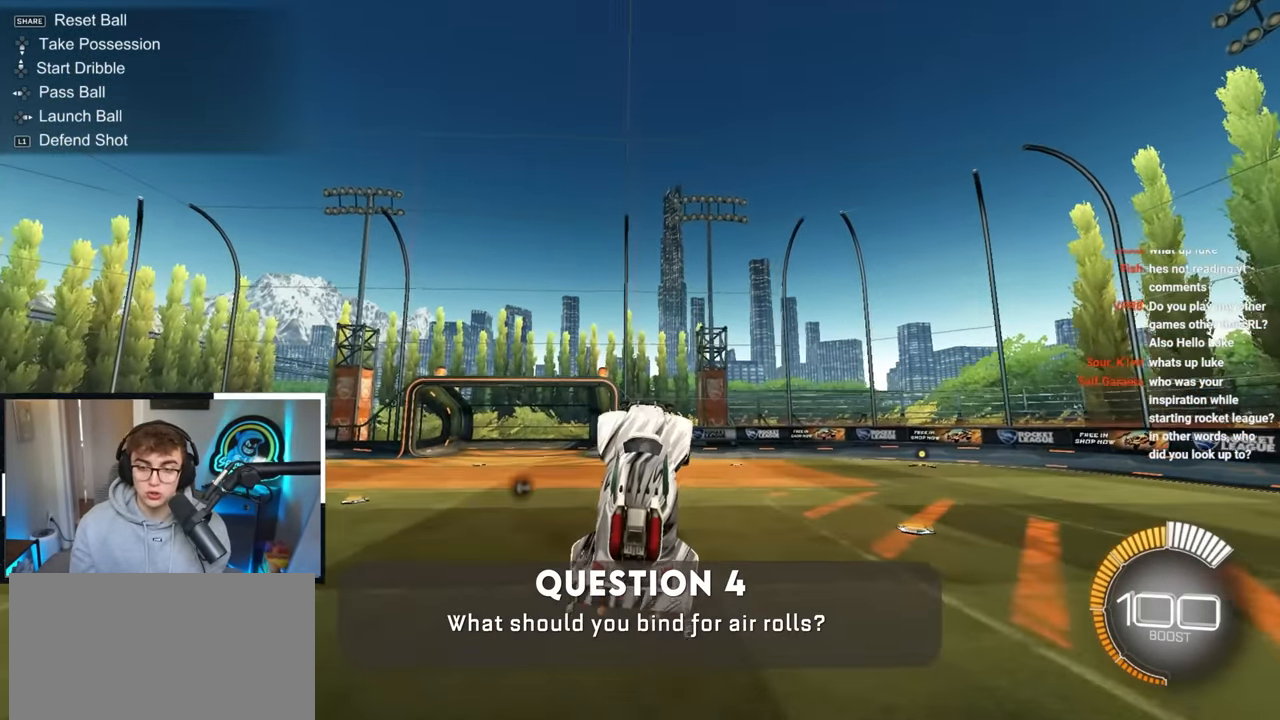
{"buttons": ["SQUARE", "L2"], "left_stick": "center", "right_stick": "center", "events": [[117, "L2", "down"], [300, "L2", "up"], [400, "L2", "down"]]}
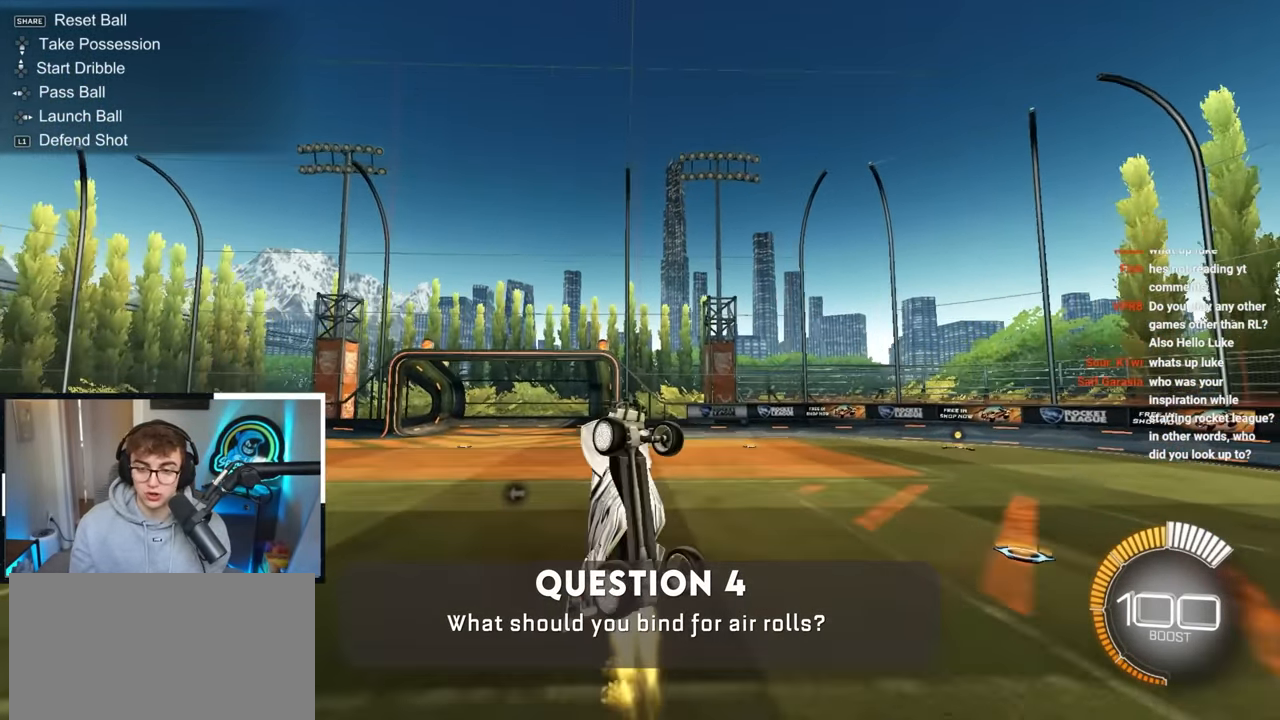
{"buttons": ["SQUARE", "L2"], "left_stick": "center", "right_stick": "center", "events": [[67, "L2", "up"], [267, "L2", "down"], [300, "left_stick", "down-right"], [433, "left_stick", "center"]]}
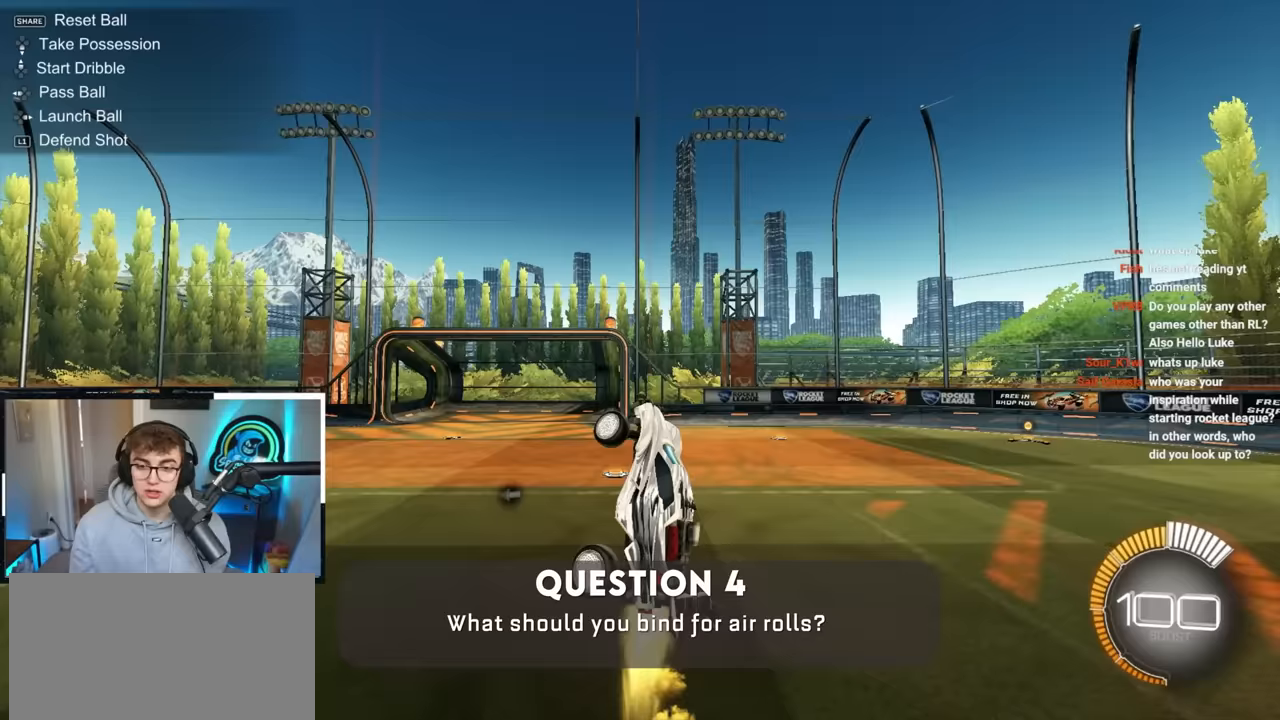
{"buttons": ["SQUARE"], "left_stick": "right", "right_stick": "center", "events": [[100, "left_stick", "down-right"], [267, "left_stick", "center"], [350, "left_stick", "right"], [500, "L2", "up"]]}
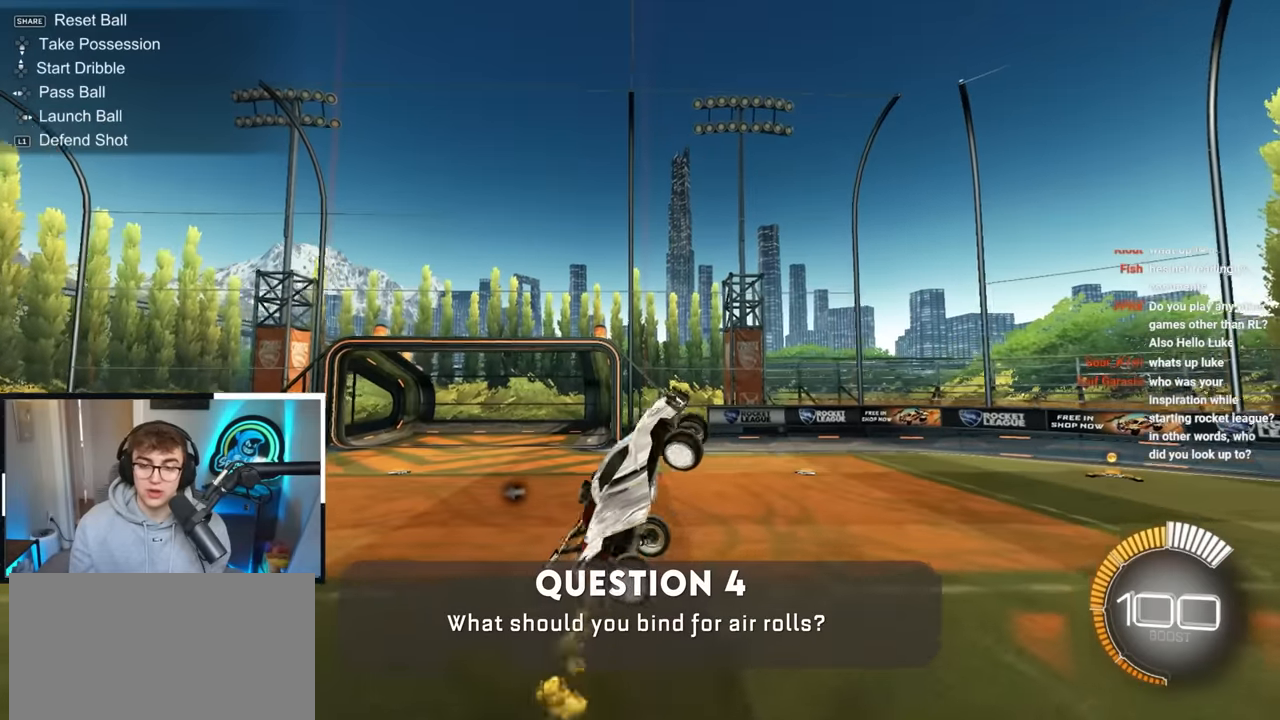
{"buttons": ["SQUARE", "L2"], "left_stick": "right", "right_stick": "center", "events": [[100, "L2", "down"], [267, "L2", "up"], [400, "L2", "down"]]}
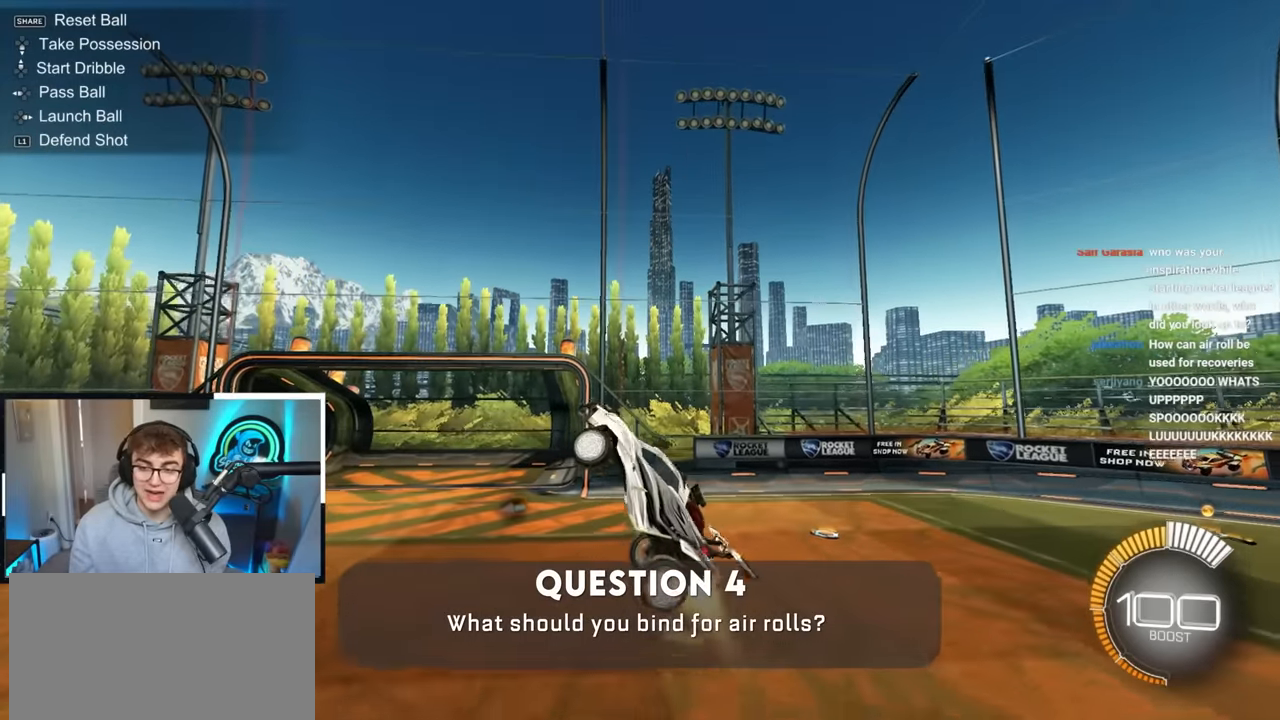
{"buttons": ["SQUARE", "L2"], "left_stick": "right", "right_stick": "center", "events": [[33, "L2", "up"], [167, "L2", "down"], [333, "L2", "up"], [383, "L2", "down"]]}
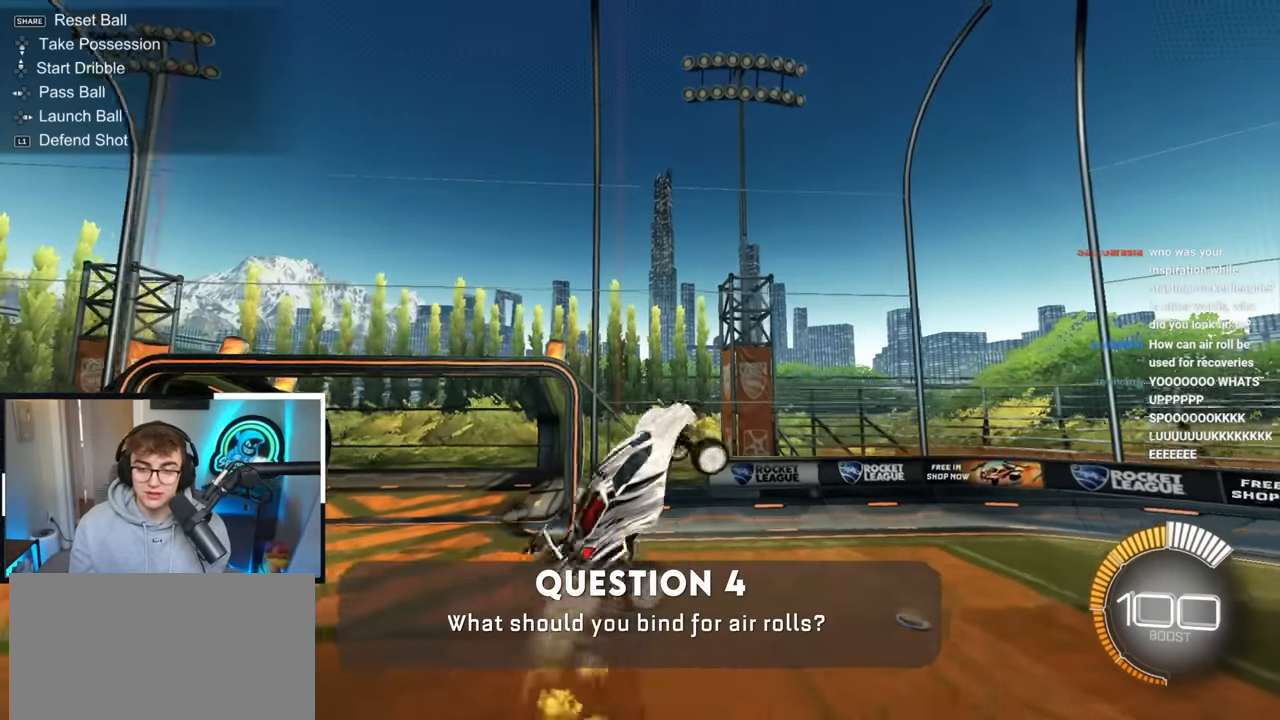
{"buttons": [], "left_stick": "right", "right_stick": "center", "events": [[67, "L2", "up"], [133, "L2", "down"], [283, "L2", "up"], [283, "SQUARE", "up"]]}
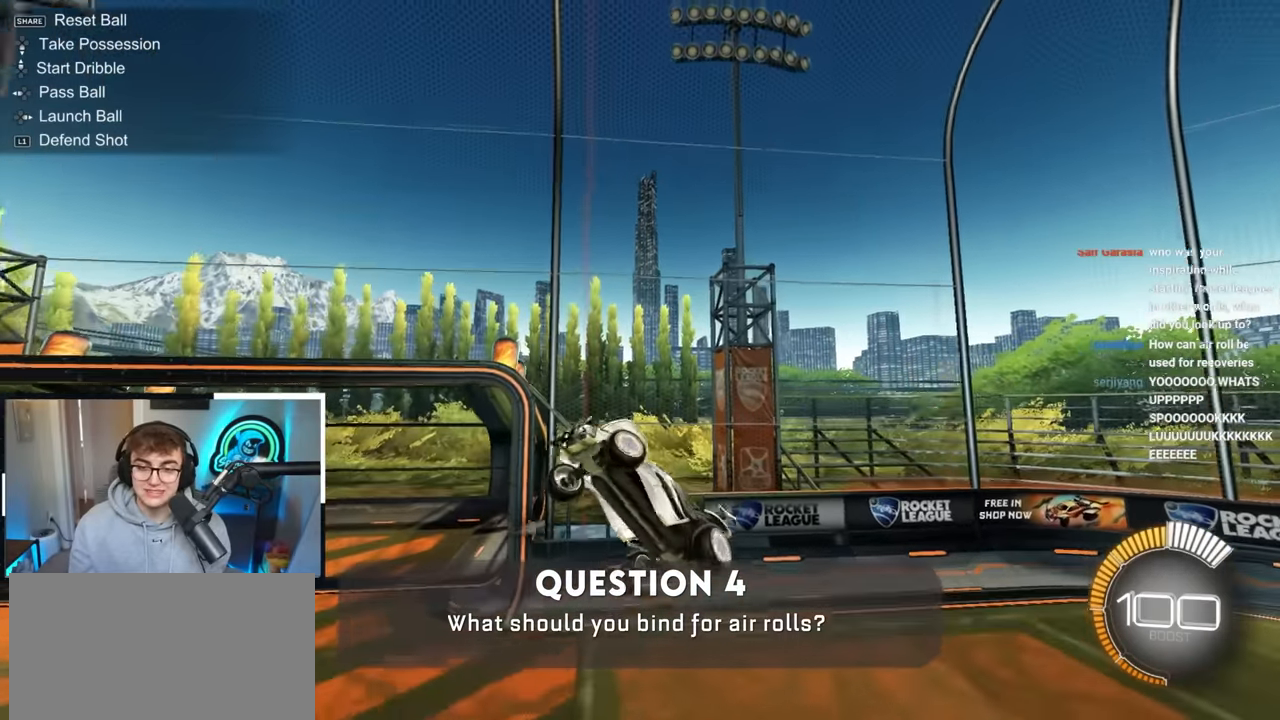
{"buttons": ["L2", "R1"], "left_stick": "right", "right_stick": "center", "events": [[117, "SQUARE", "down"], [217, "SQUARE", "up"], [350, "R1", "down"], [417, "L2", "down"]]}
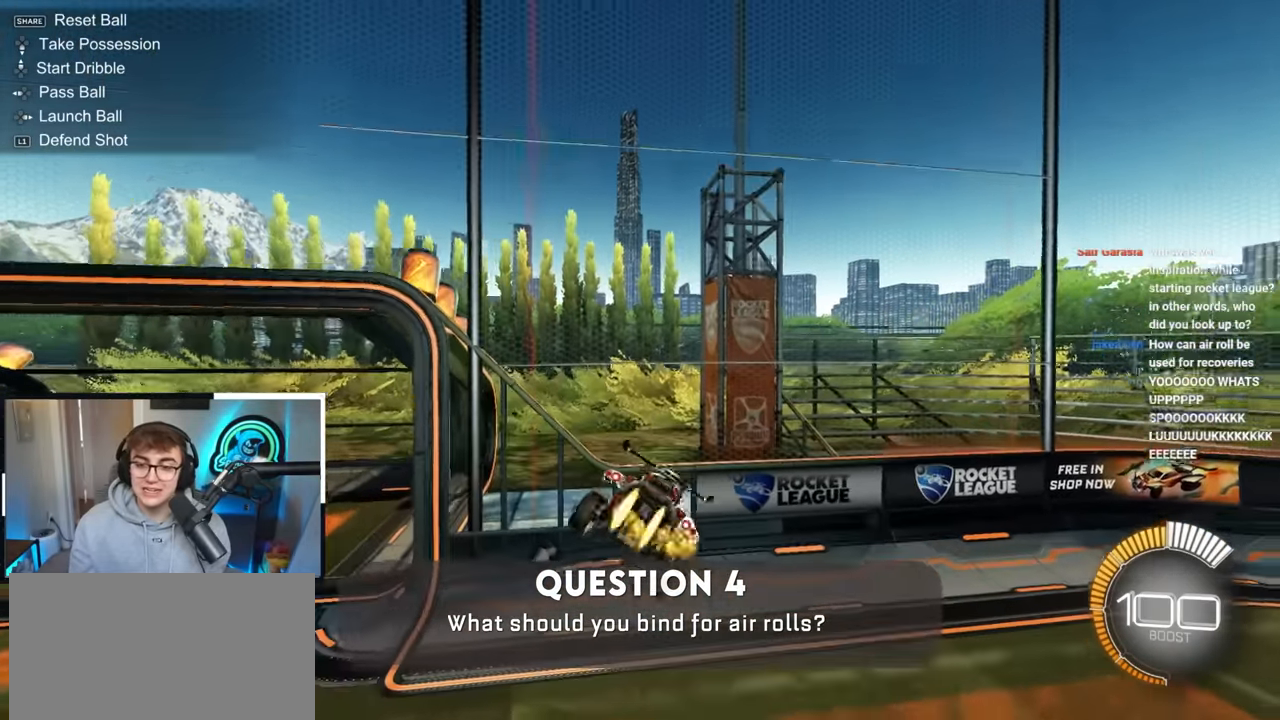
{"buttons": ["L2"], "left_stick": "up-right", "right_stick": "center", "events": [[117, "L2", "up"], [150, "R1", "up"], [167, "left_stick", "center"], [183, "L2", "down"], [283, "left_stick", "down-right"], [450, "left_stick", "up-right"]]}
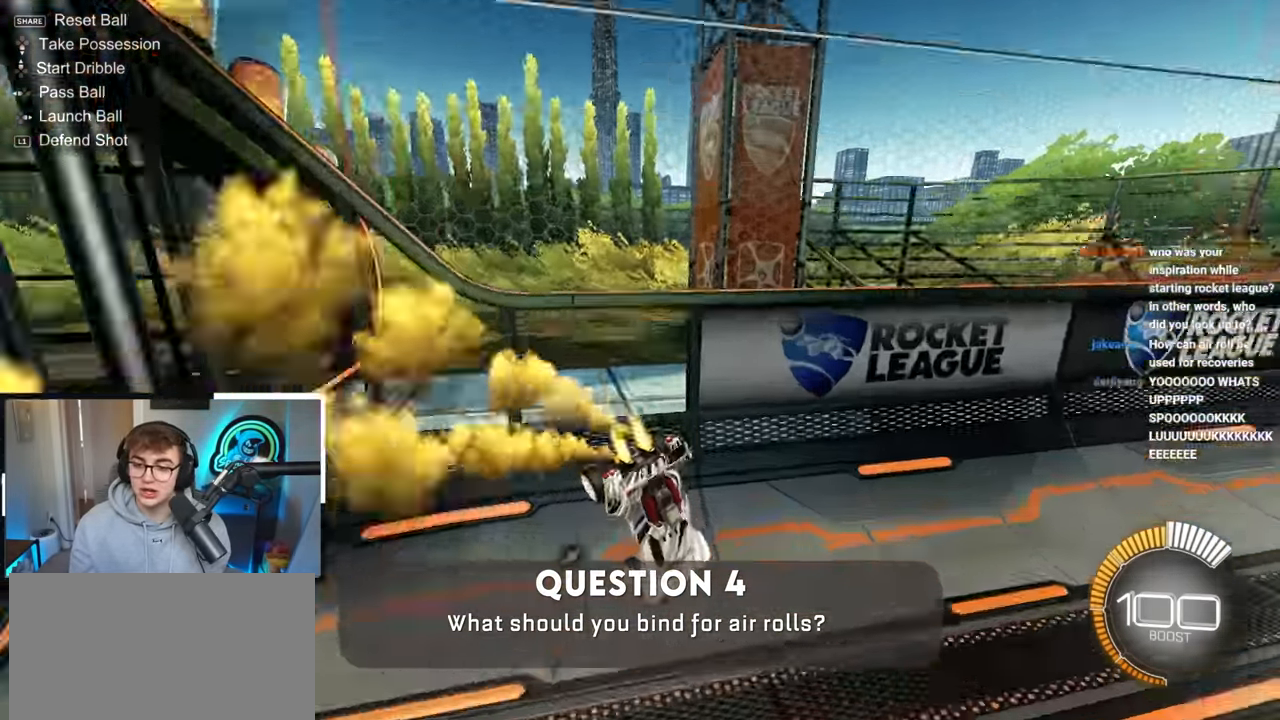
{"buttons": ["L2"], "left_stick": "up", "right_stick": "center", "events": [[167, "left_stick", "up"]]}
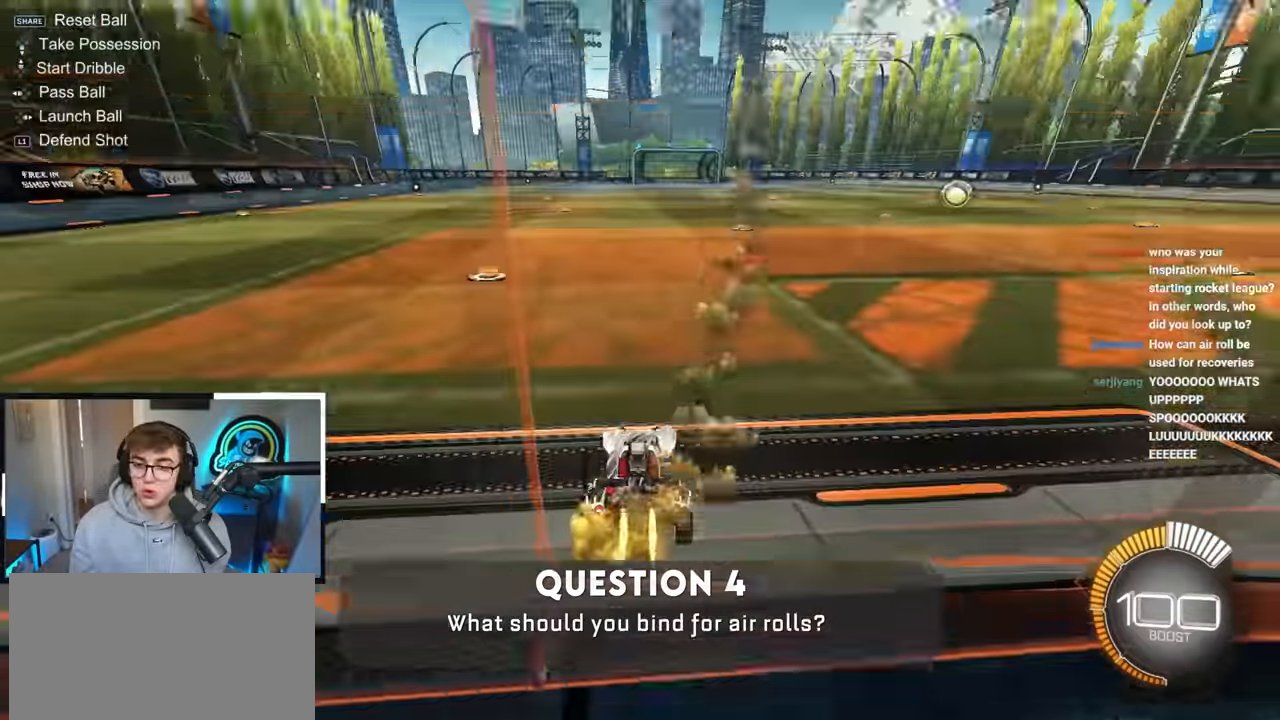
{"buttons": ["CROSS"], "left_stick": "down", "right_stick": "center", "events": [[200, "left_stick", "center"], [250, "L2", "up"], [317, "left_stick", "down"], [417, "CROSS", "down"]]}
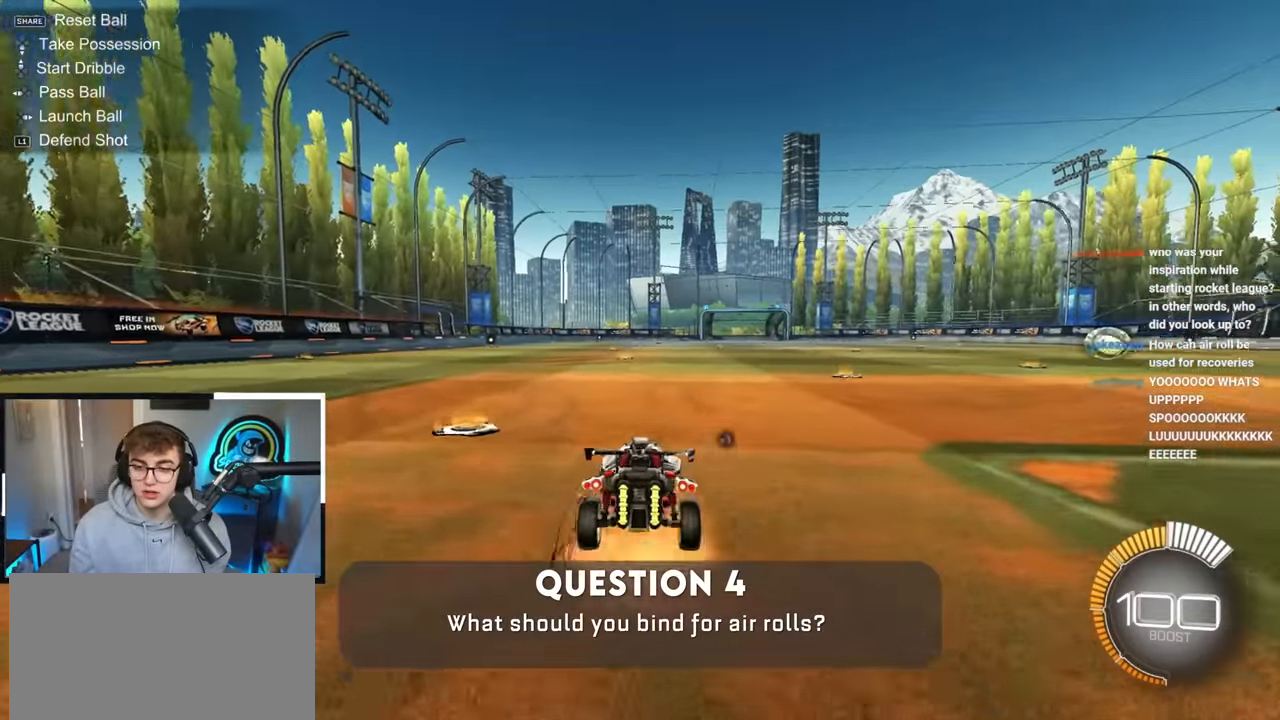
{"buttons": ["L2"], "left_stick": "center", "right_stick": "center", "events": [[67, "left_stick", "center"], [217, "CROSS", "up"], [217, "L2", "down"], [217, "left_stick", "down-left"], [333, "left_stick", "center"]]}
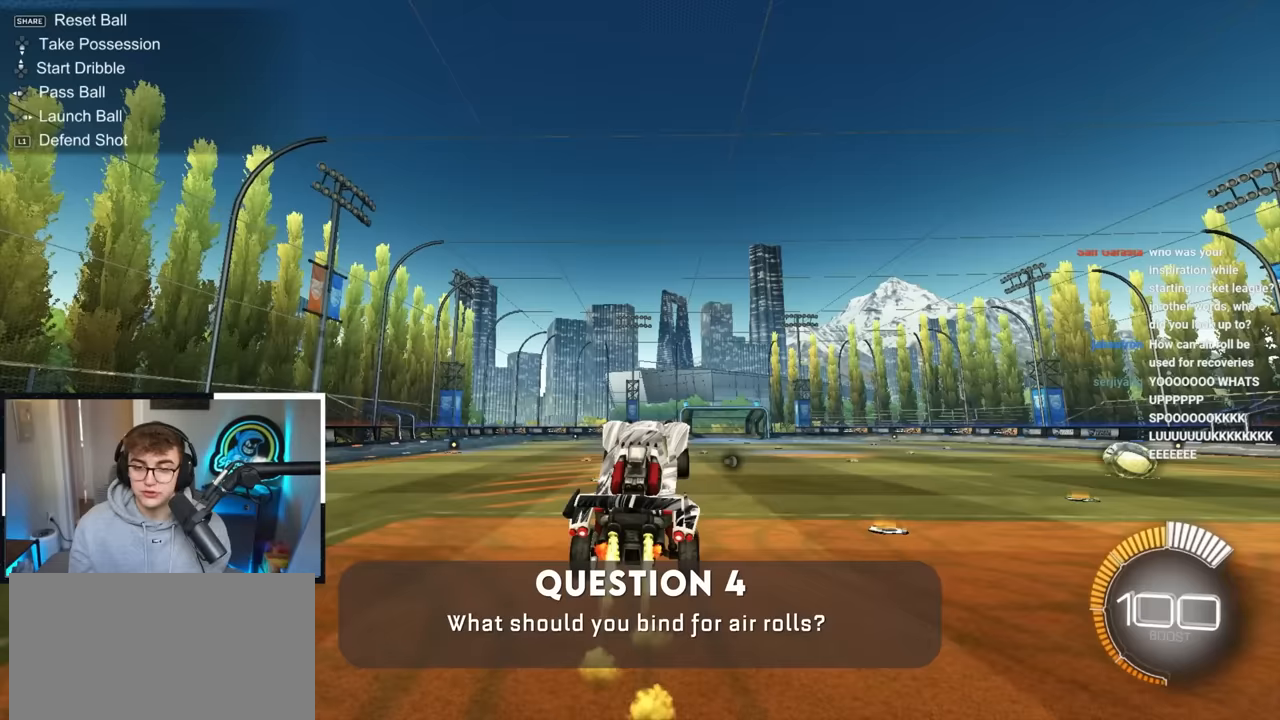
{"buttons": ["CIRCLE", "L2"], "left_stick": "left", "right_stick": "center", "events": [[67, "CIRCLE", "down"], [67, "L2", "up"], [183, "left_stick", "down"], [200, "L2", "down"], [283, "left_stick", "center"], [333, "L2", "up"], [383, "left_stick", "left"], [417, "L2", "down"]]}